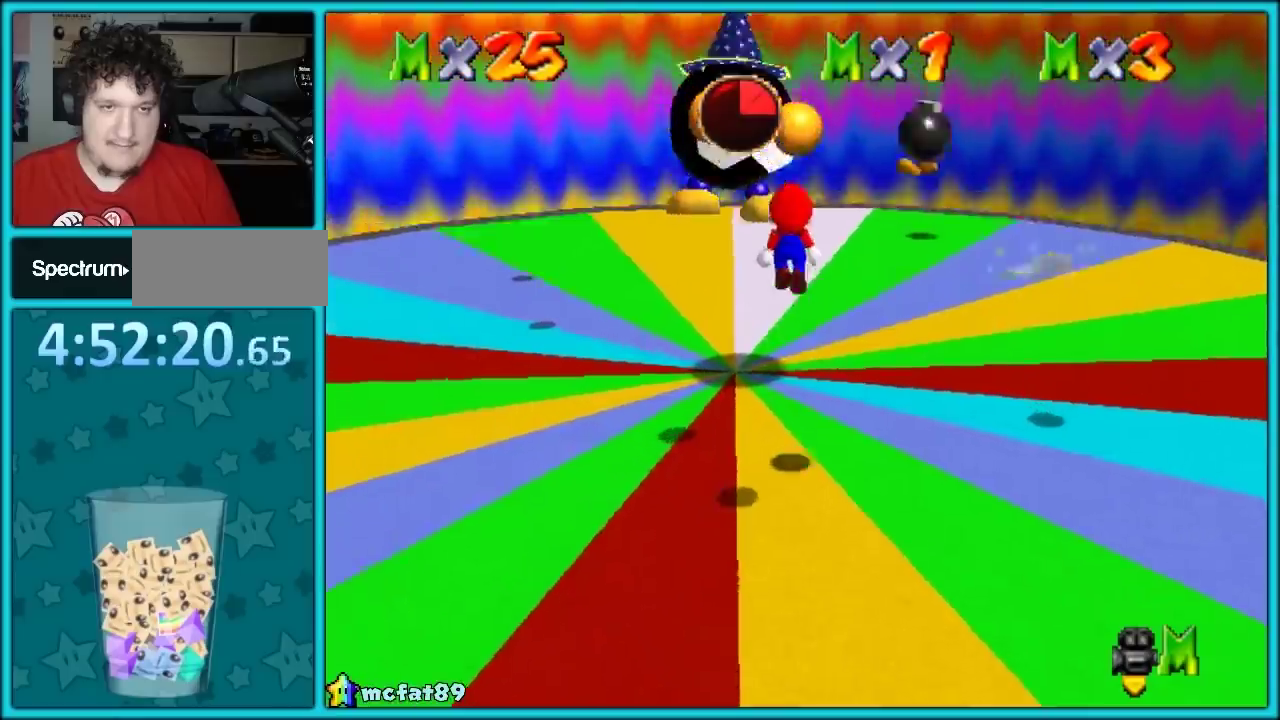
Gameplay with a controller (Nintendo layout); each line is a JSON object with the inputs held at the frame after it. "events" lists button and stick changes between this image and that frame as [ms after this image, input, new state], when the widget could be followed in between. Not read: L1 L3 R3 left_stick.
{"buttons": [], "events": [[250, "A", "up"]]}
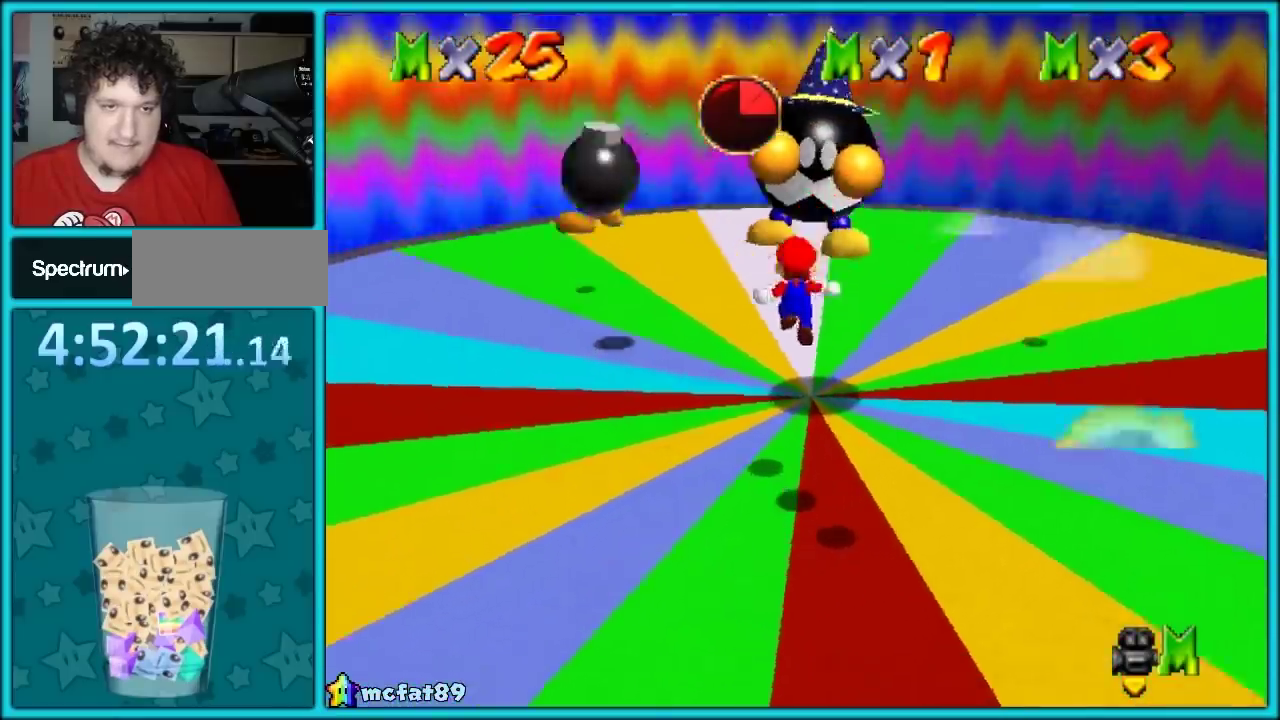
{"buttons": [], "events": [[50, "B", "down"], [183, "B", "up"]]}
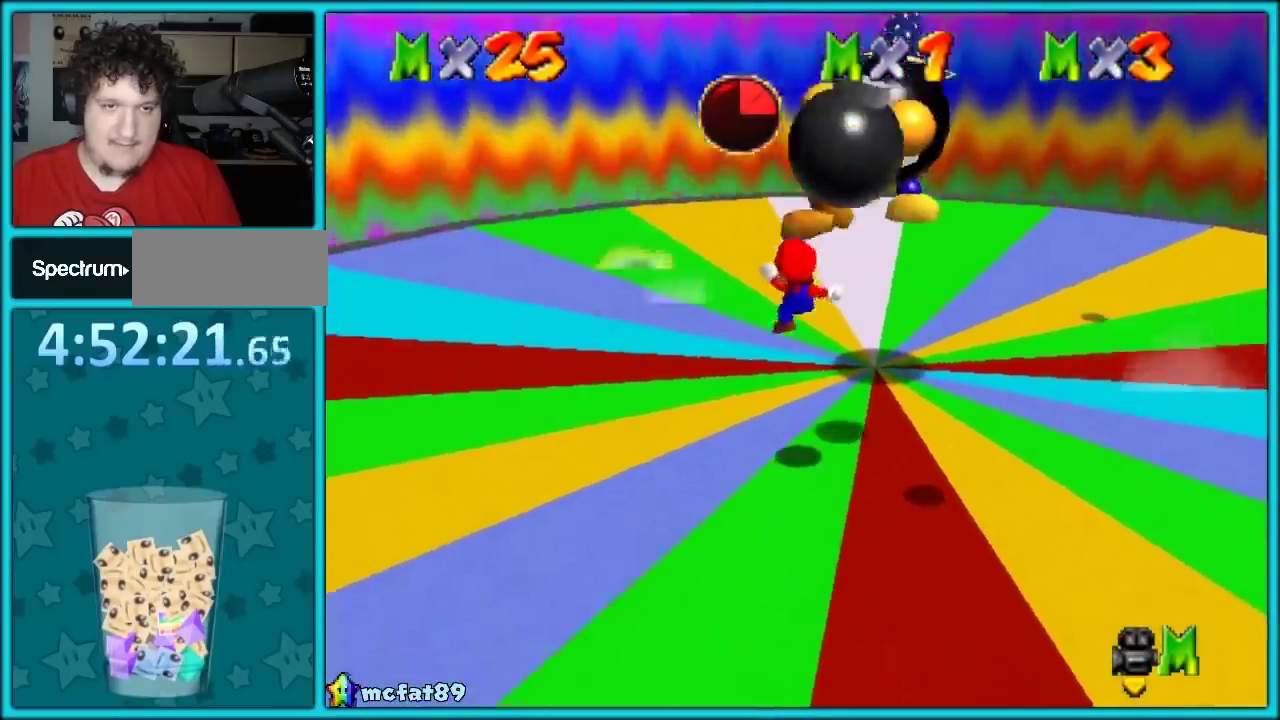
{"buttons": ["A"], "events": [[267, "A", "down"]]}
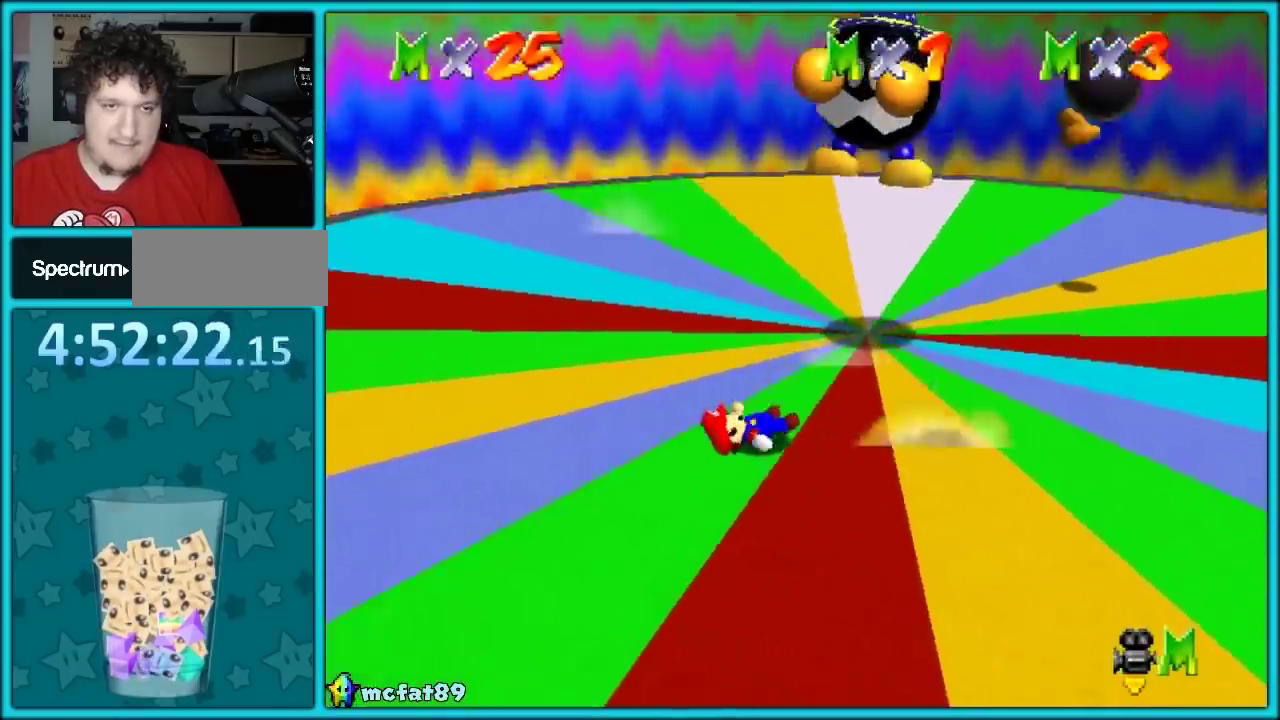
{"buttons": [], "events": [[67, "A", "up"]]}
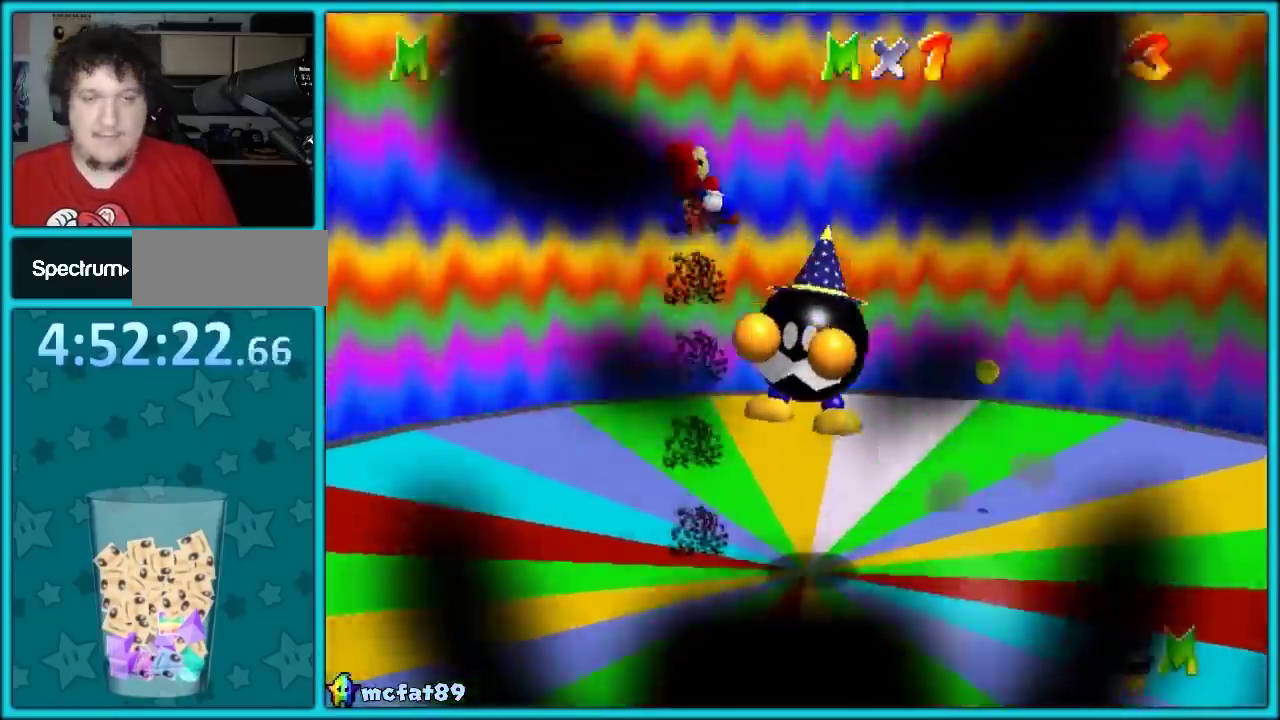
{"buttons": [], "events": []}
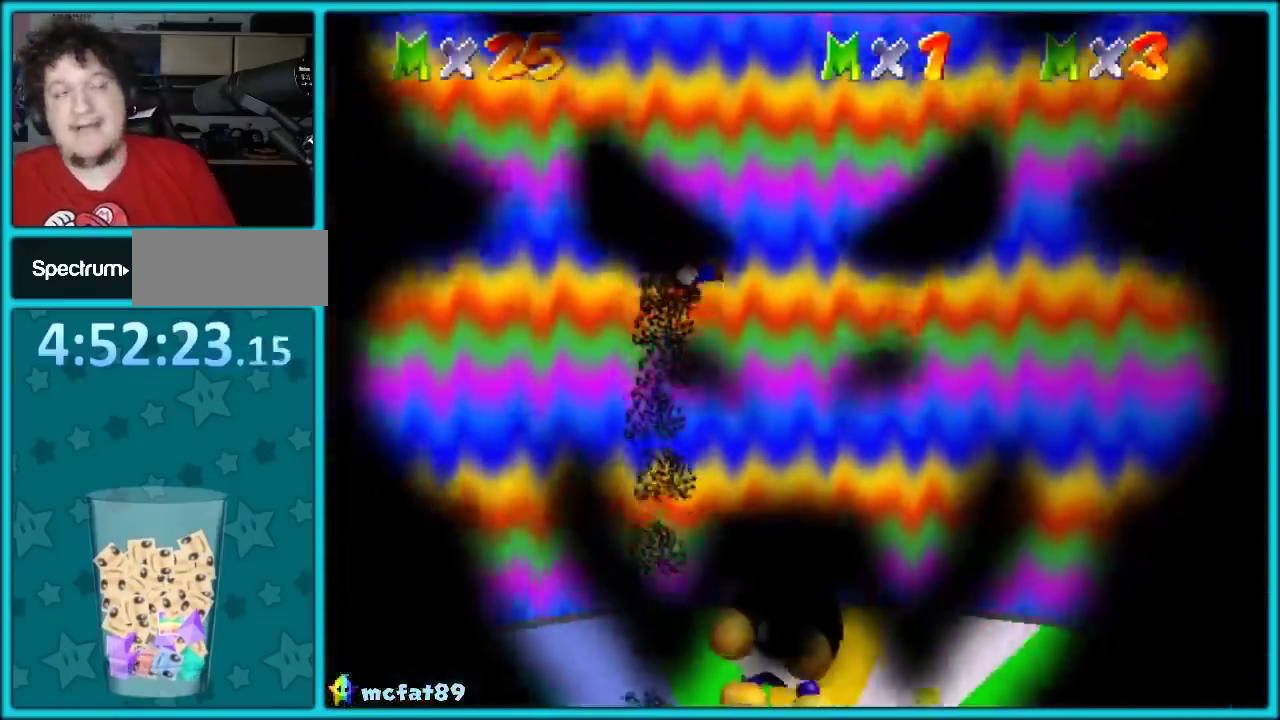
{"buttons": [], "events": []}